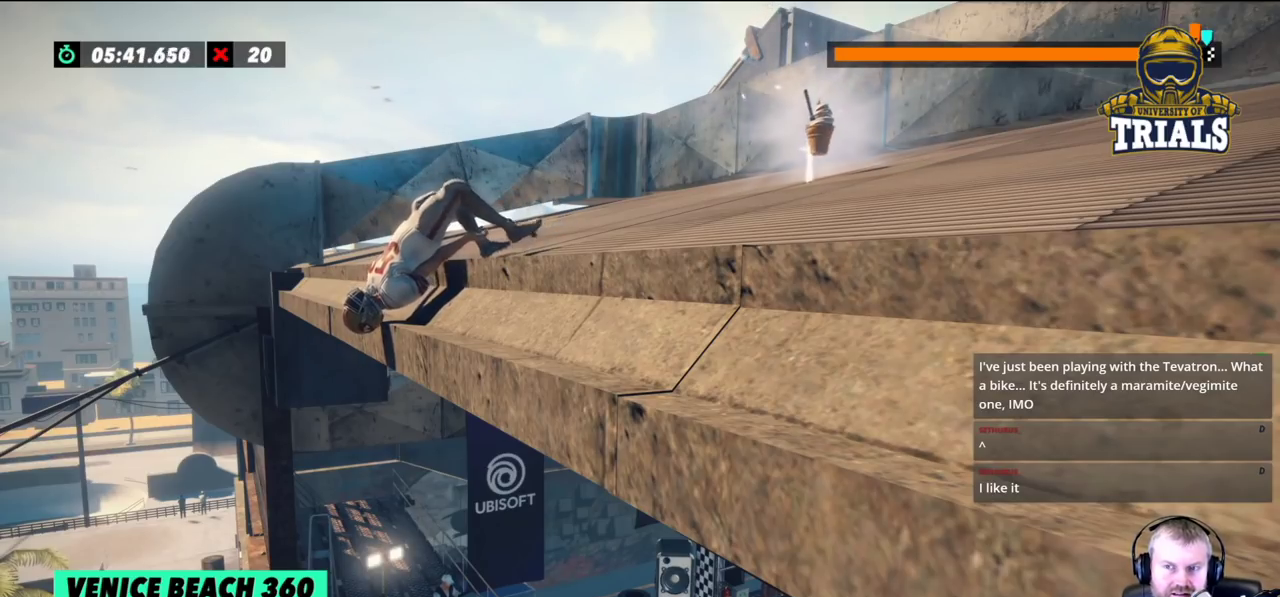
Gameplay with a controller (Xbox layout); each line is a JSON object with the inputs held at the frame after it. "events" lists button and stick changes between this image and that frame as [ms after this image, input, new state], when the widget could be followed in between. Not read: A B DPAD_DOWN DPAD_LEFT DPAD_RIGHT DPAD_UP L1 L3 R1 R3 SELECT START X Y right_stick.
{"buttons": ["L2", "R2"], "left_stick": "right"}
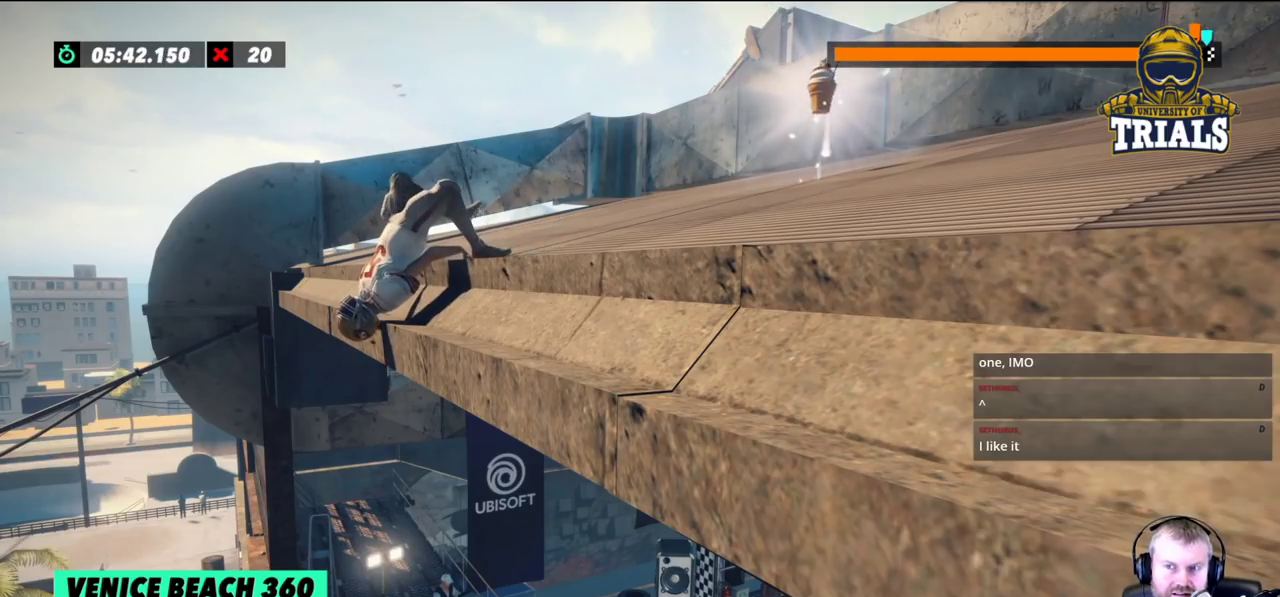
{"buttons": ["L2", "R2"], "left_stick": "right", "events": [[17, "L2", "up"], [150, "L2", "down"], [183, "R2", "up"], [283, "R2", "down"]]}
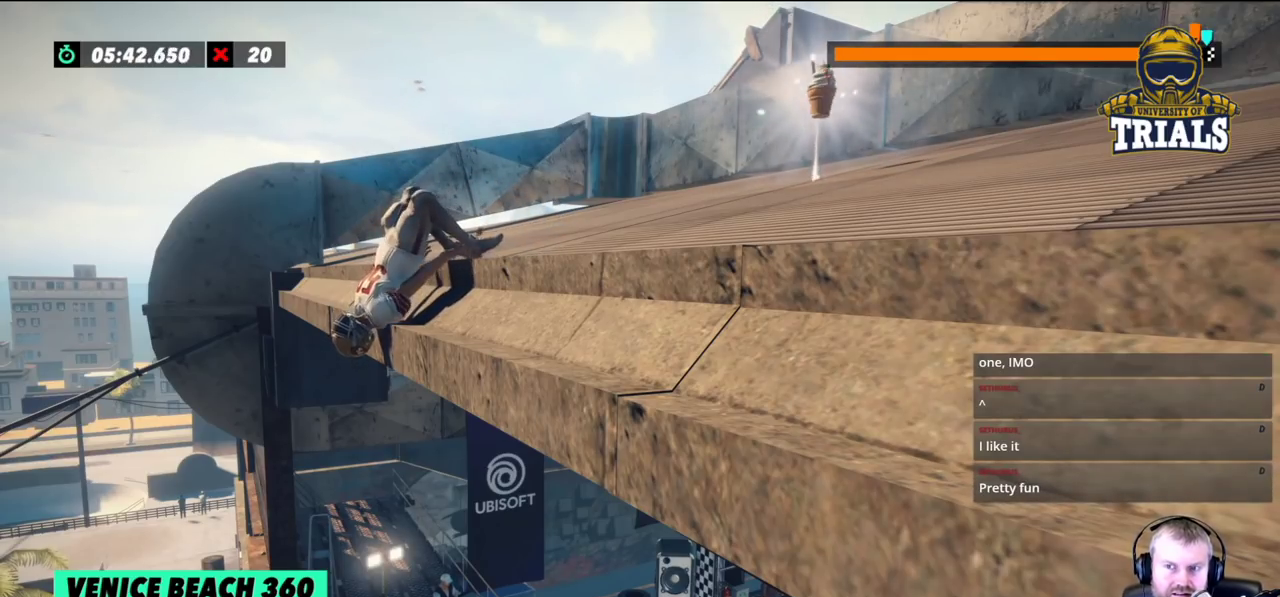
{"buttons": ["R2"], "left_stick": "right", "events": [[33, "L2", "up"]]}
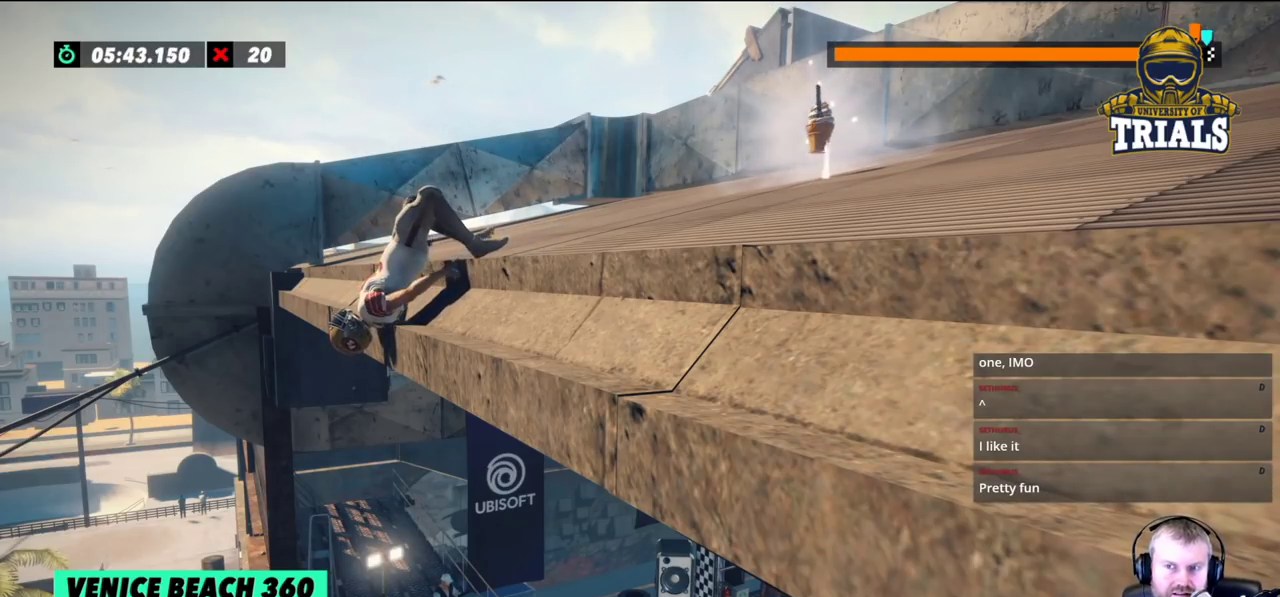
{"buttons": ["L2"], "left_stick": "right", "events": [[100, "R2", "up"], [433, "L2", "down"]]}
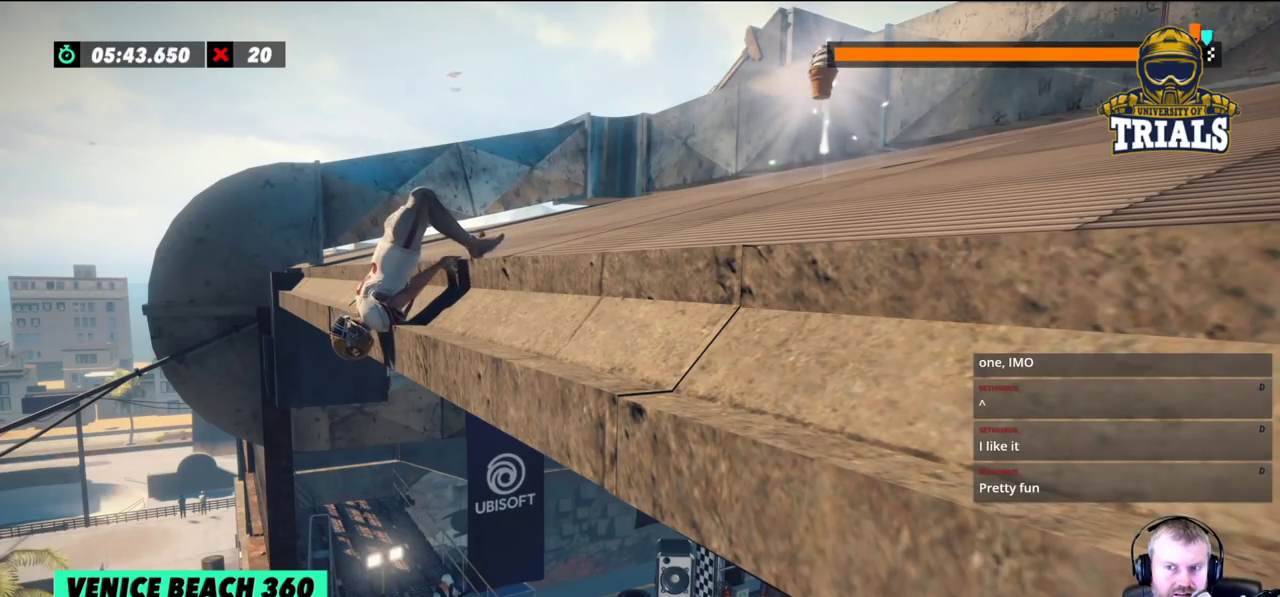
{"buttons": ["L2"], "left_stick": "right", "events": []}
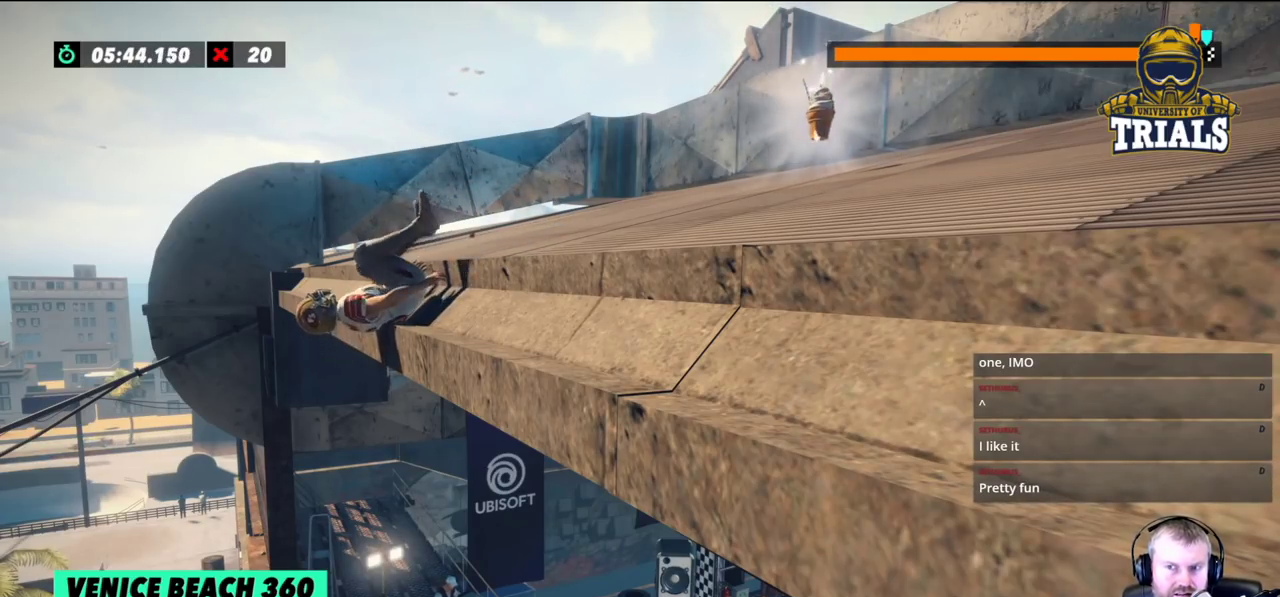
{"buttons": ["L2"], "left_stick": "right", "events": []}
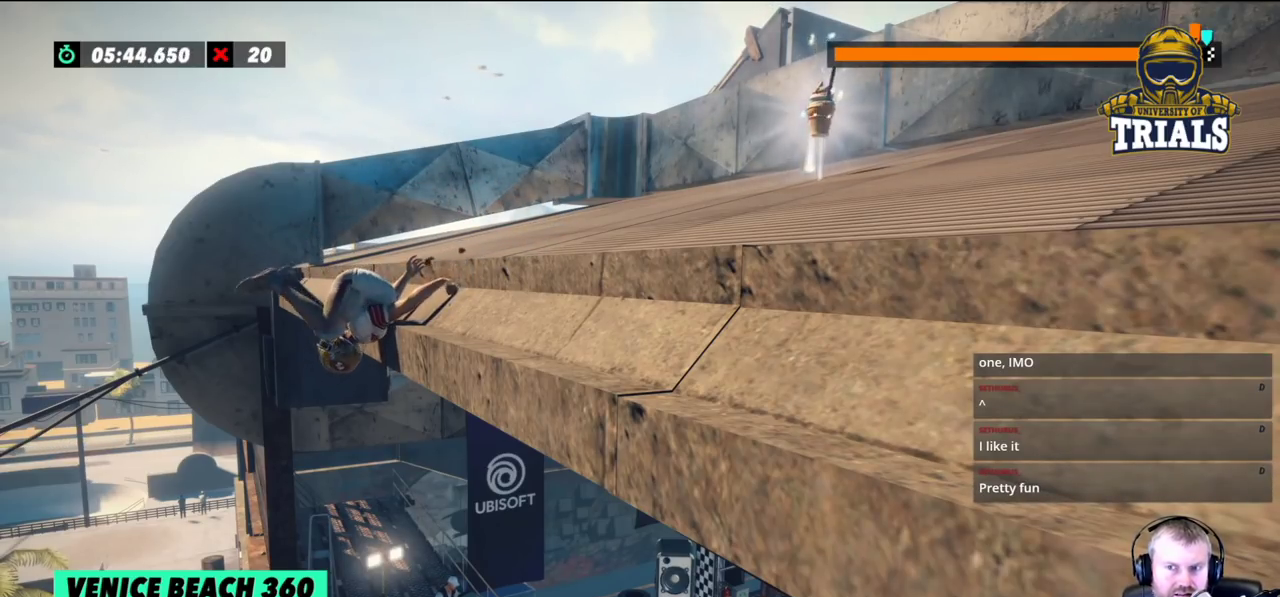
{"buttons": [], "left_stick": "center", "events": [[17, "L2", "up"], [117, "left_stick", "center"]]}
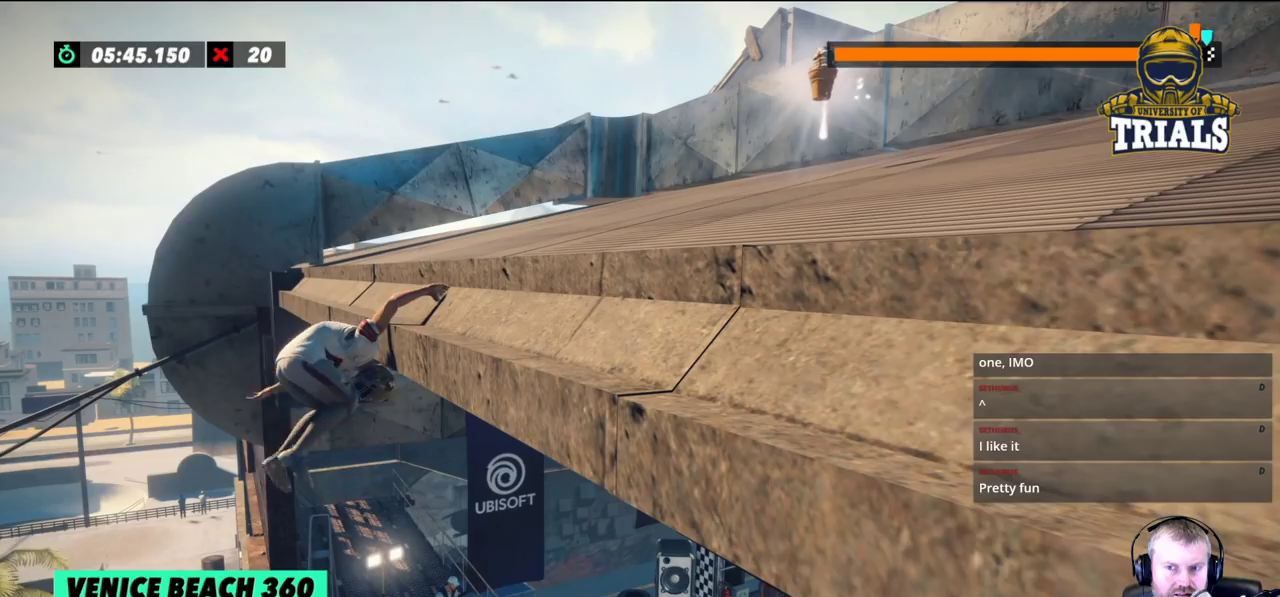
{"buttons": [], "left_stick": "center", "events": []}
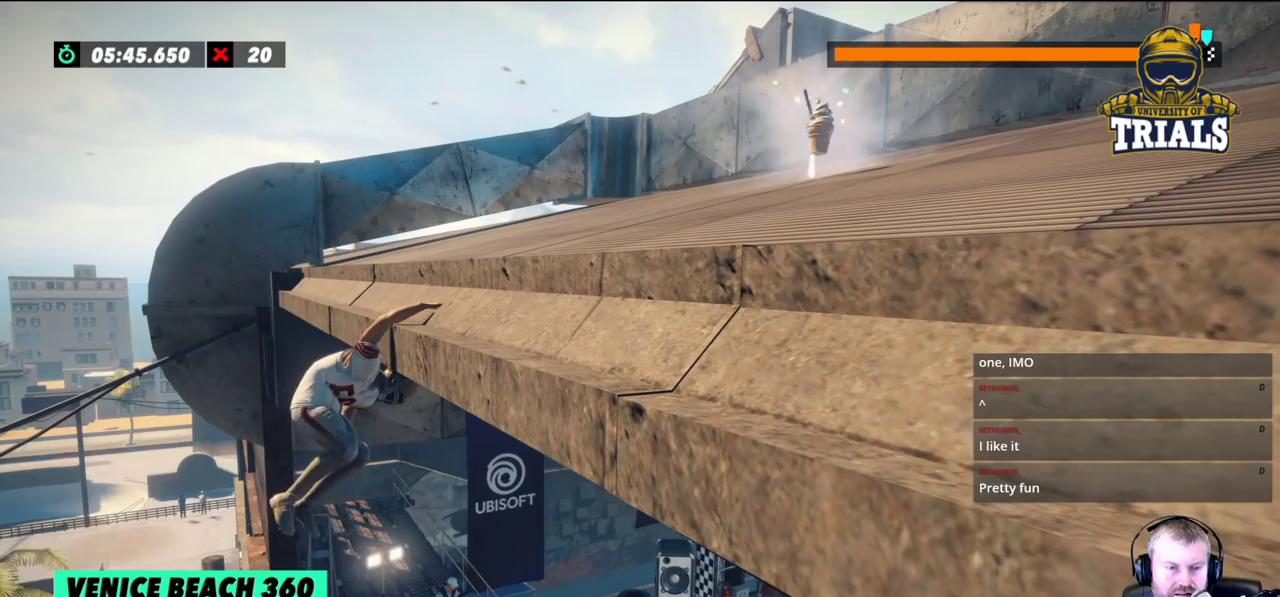
{"buttons": [], "left_stick": "center", "events": []}
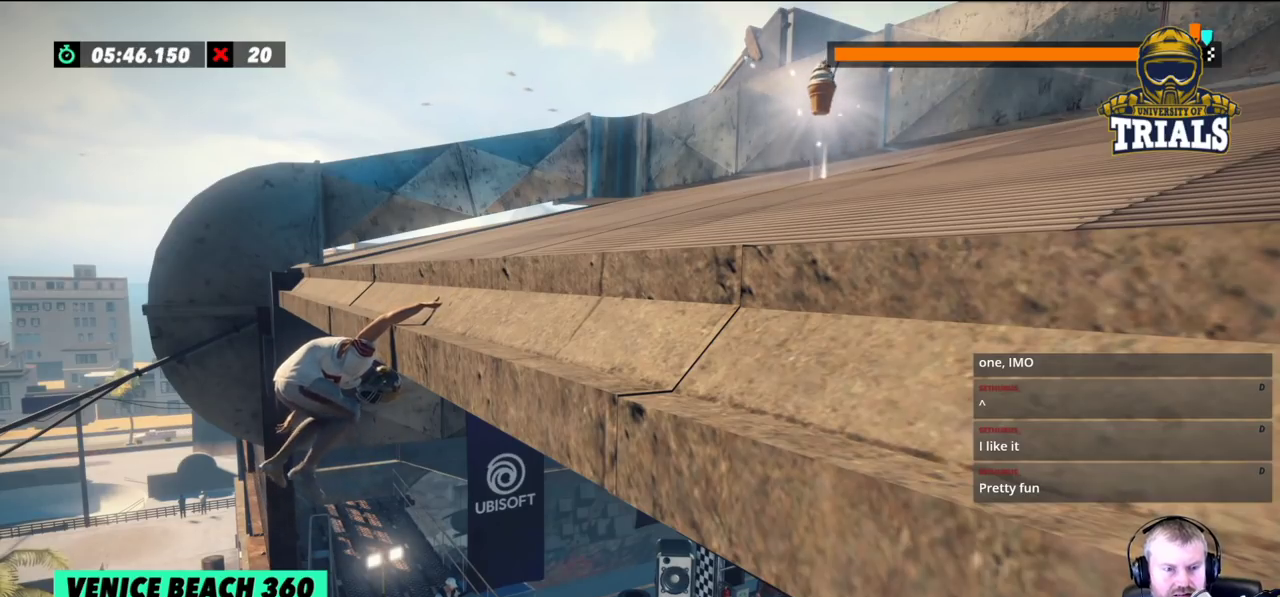
{"buttons": [], "left_stick": "center", "events": []}
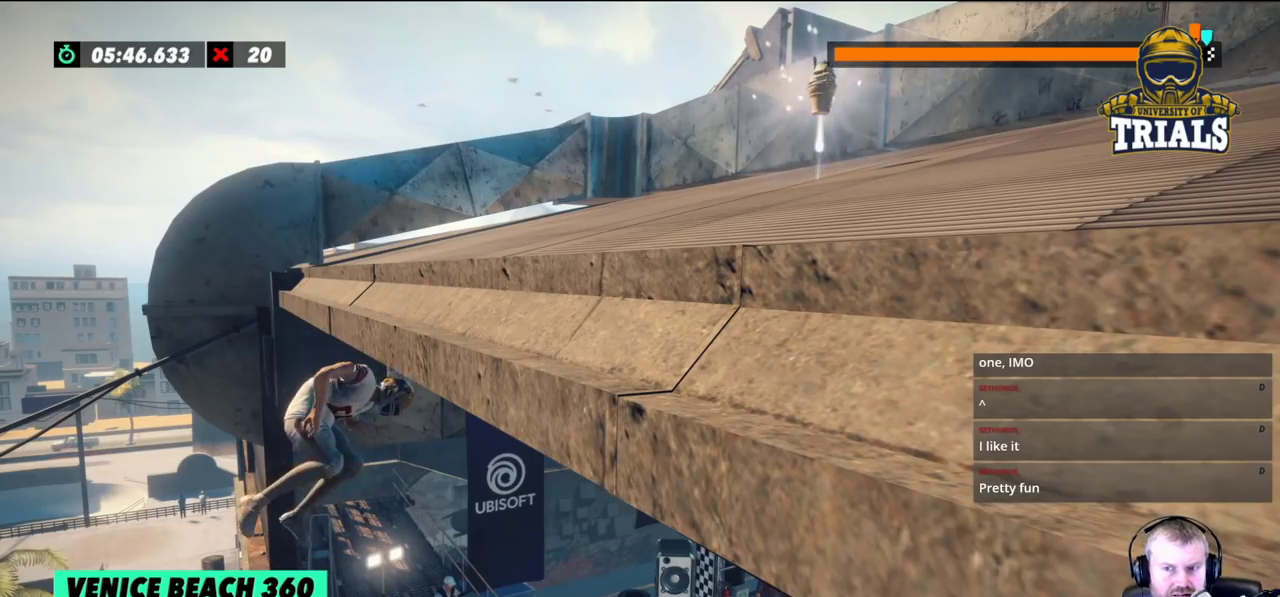
{"buttons": [], "left_stick": "center", "events": []}
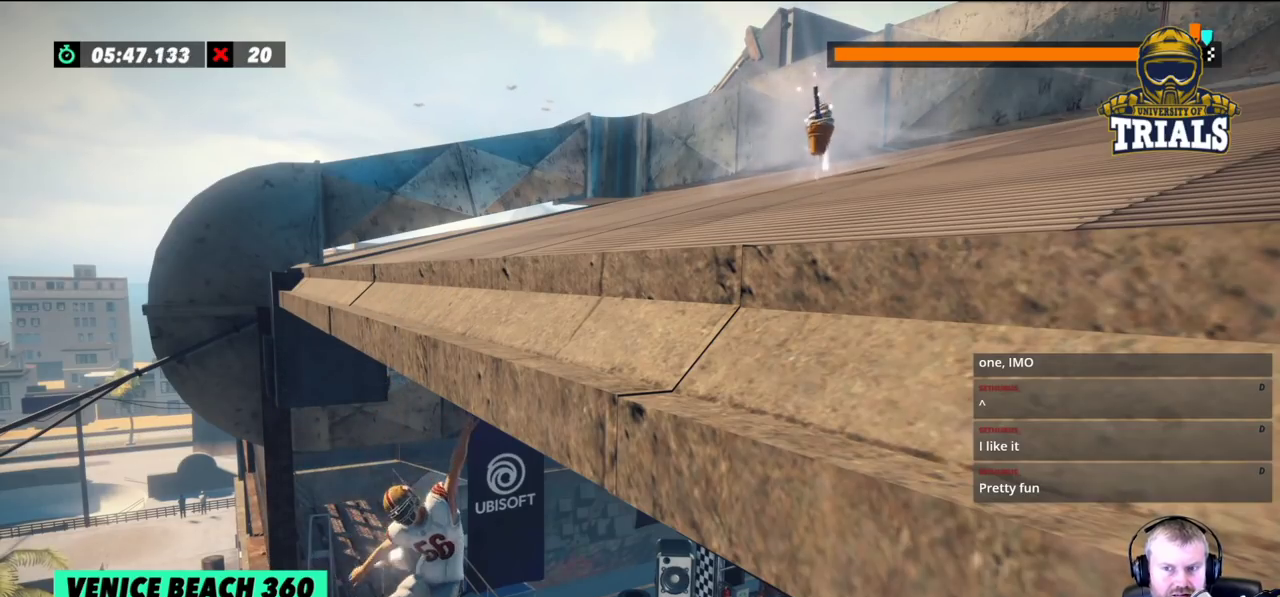
{"buttons": [], "left_stick": "left", "events": [[300, "left_stick", "left"]]}
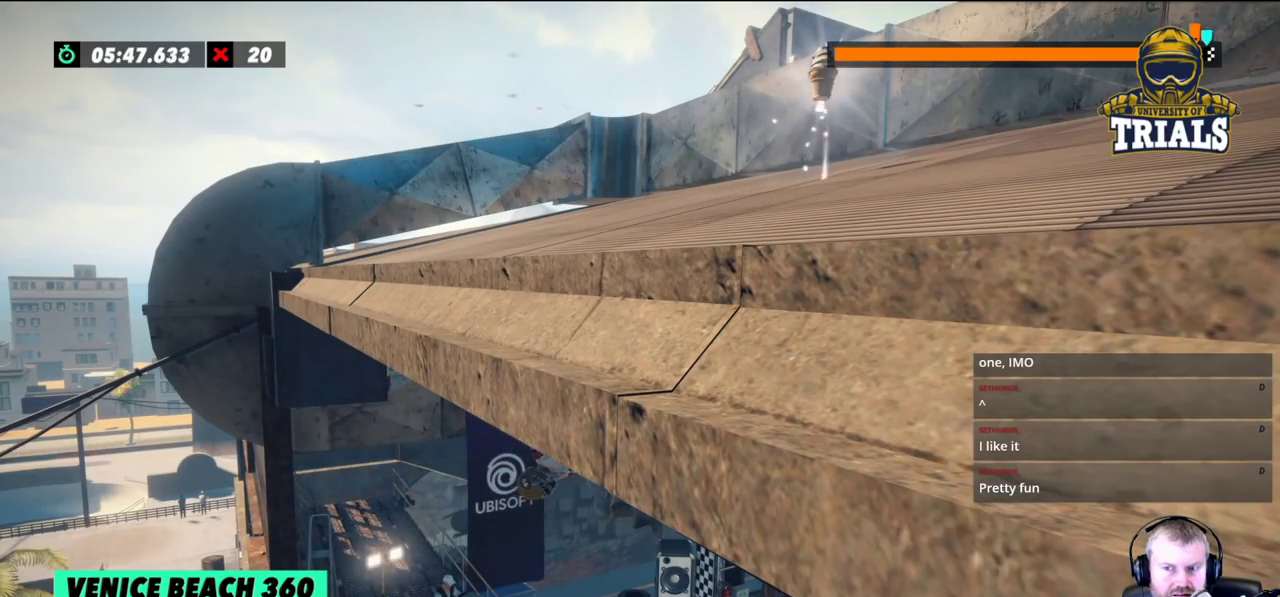
{"buttons": [], "left_stick": "right", "events": [[483, "left_stick", "right"]]}
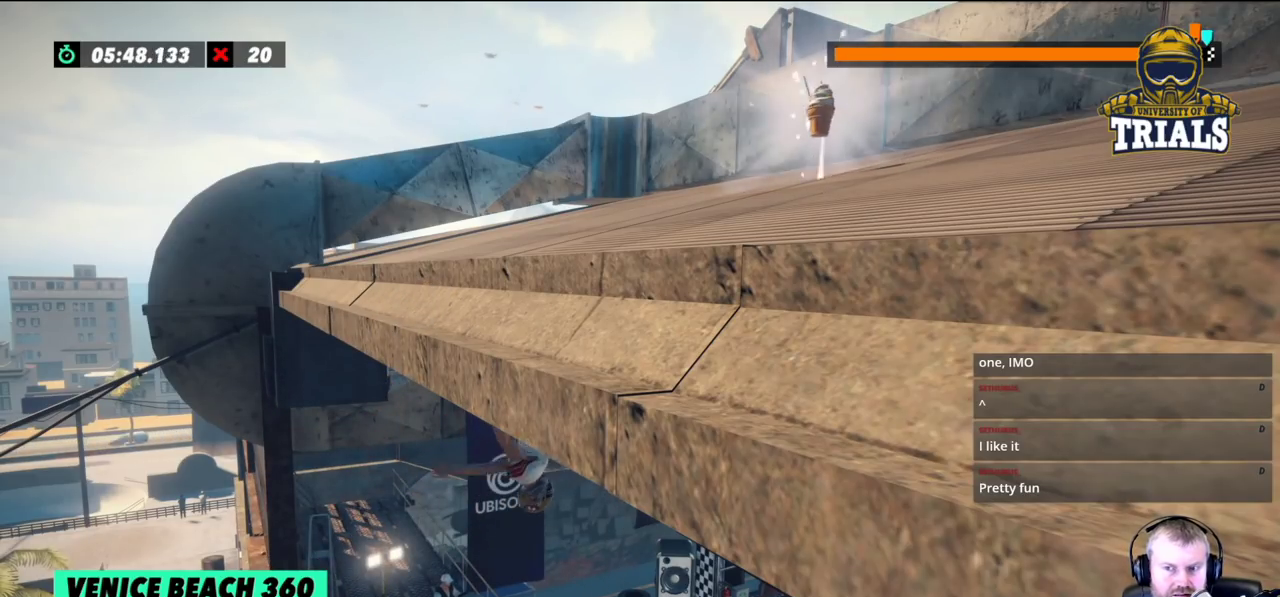
{"buttons": [], "left_stick": "right", "events": []}
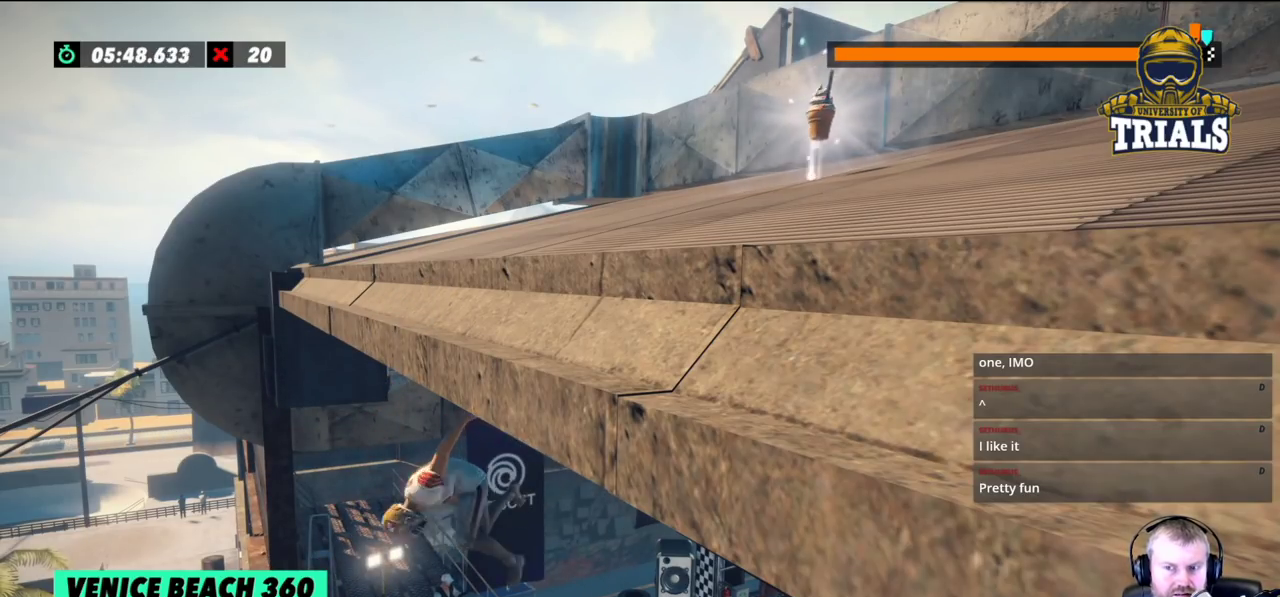
{"buttons": [], "left_stick": "right", "events": []}
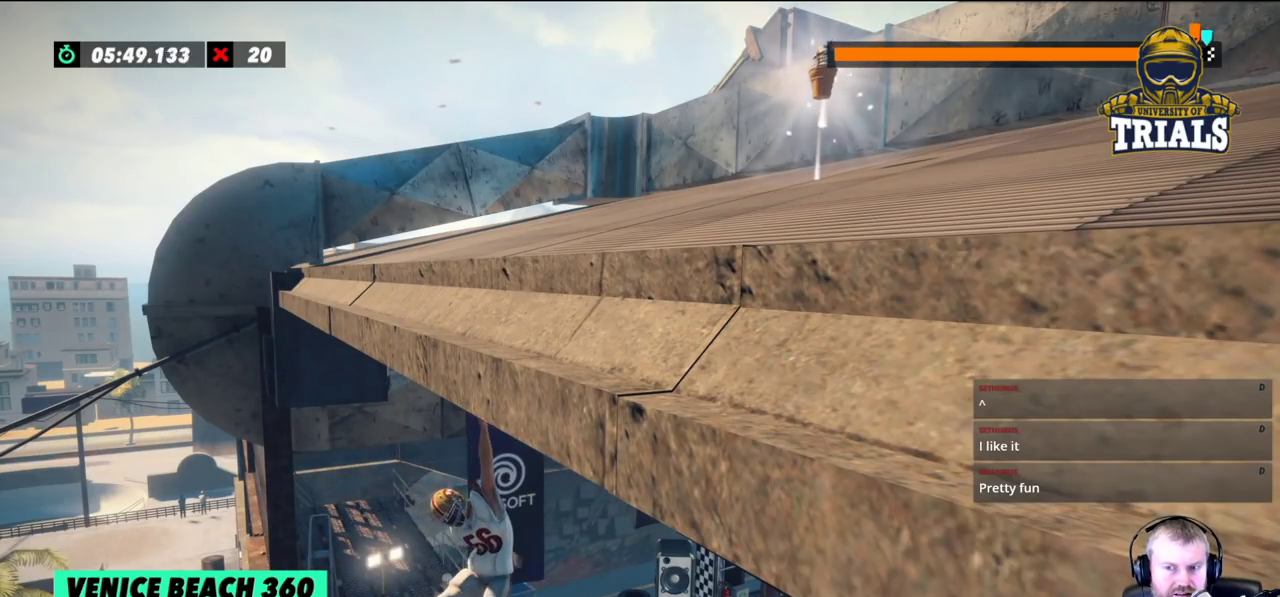
{"buttons": [], "left_stick": "center", "events": [[150, "left_stick", "left"], [467, "left_stick", "center"]]}
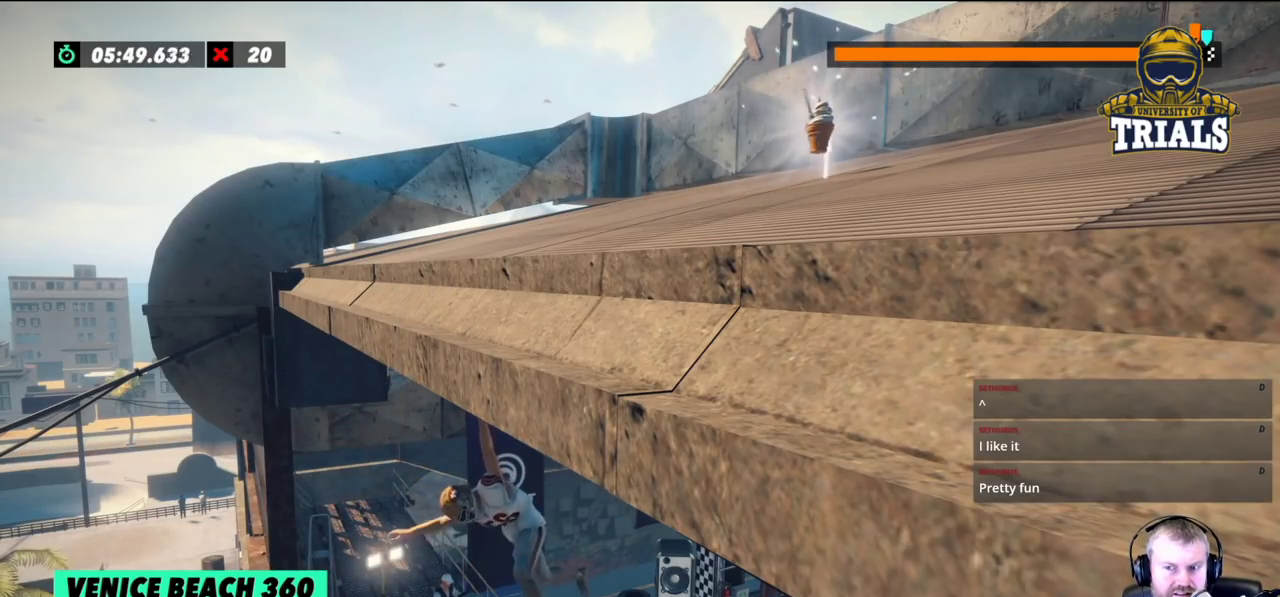
{"buttons": [], "left_stick": "right", "events": [[183, "left_stick", "right"]]}
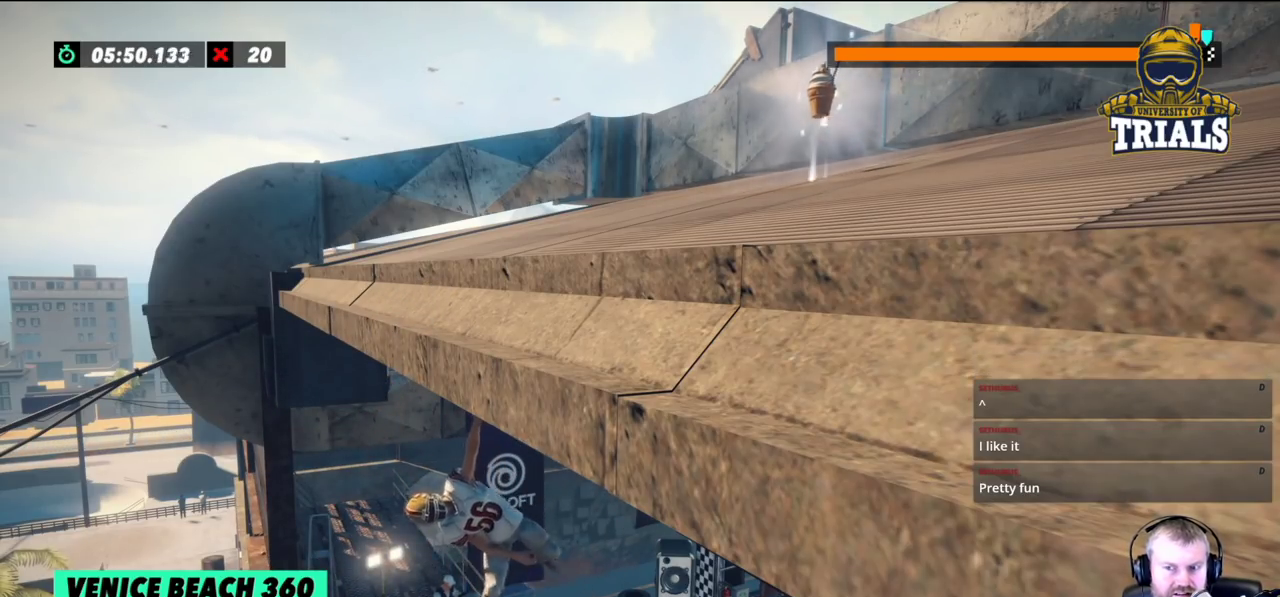
{"buttons": [], "left_stick": "right", "events": []}
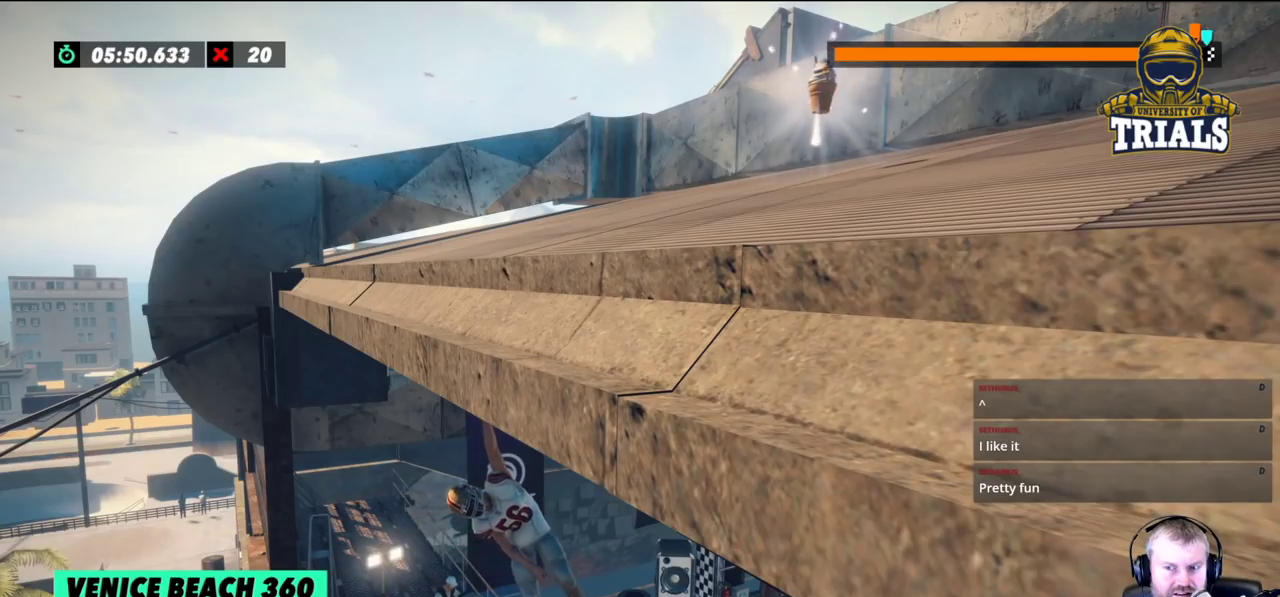
{"buttons": [], "left_stick": "left", "events": [[383, "left_stick", "center"], [433, "left_stick", "left"]]}
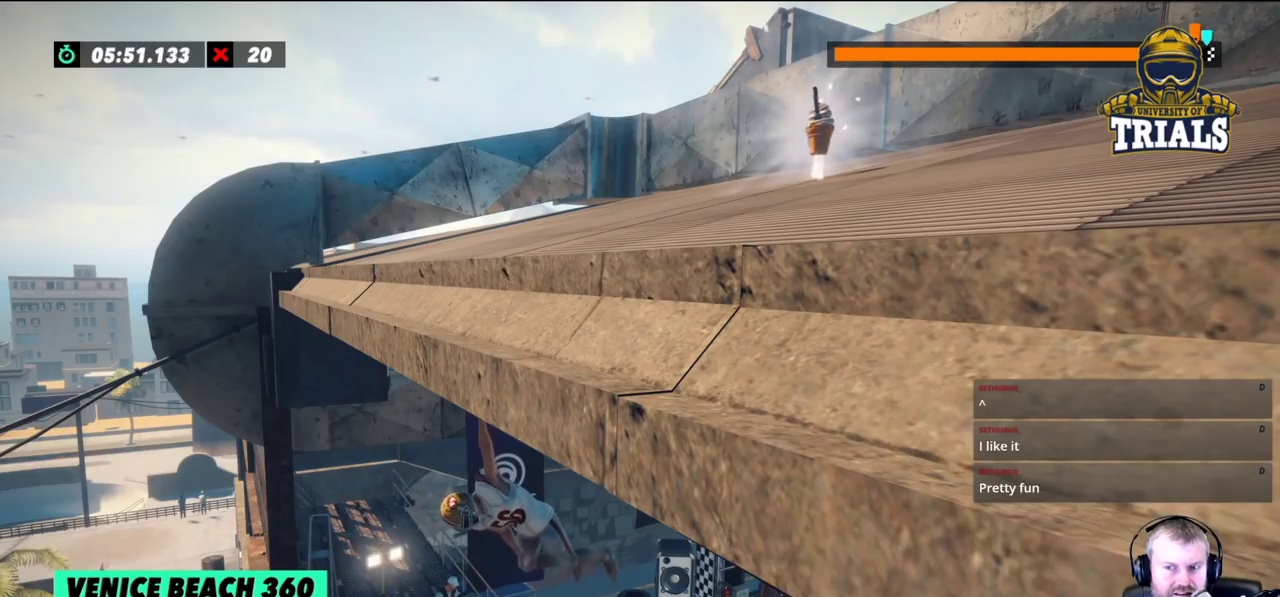
{"buttons": [], "left_stick": "left", "events": []}
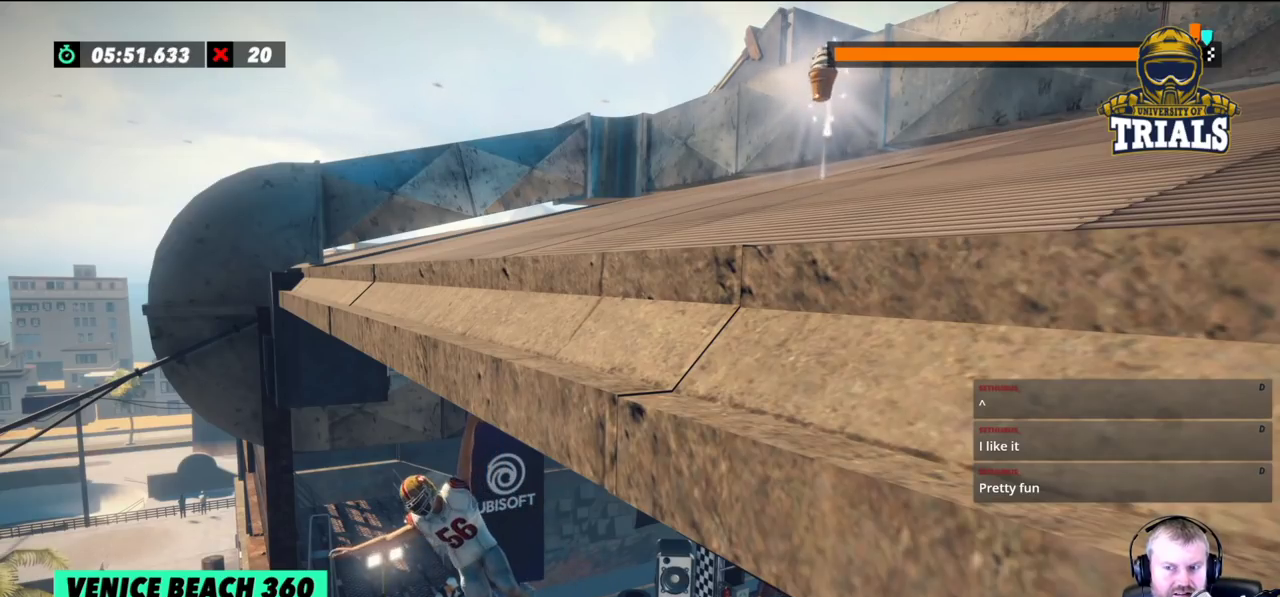
{"buttons": [], "left_stick": "left", "events": []}
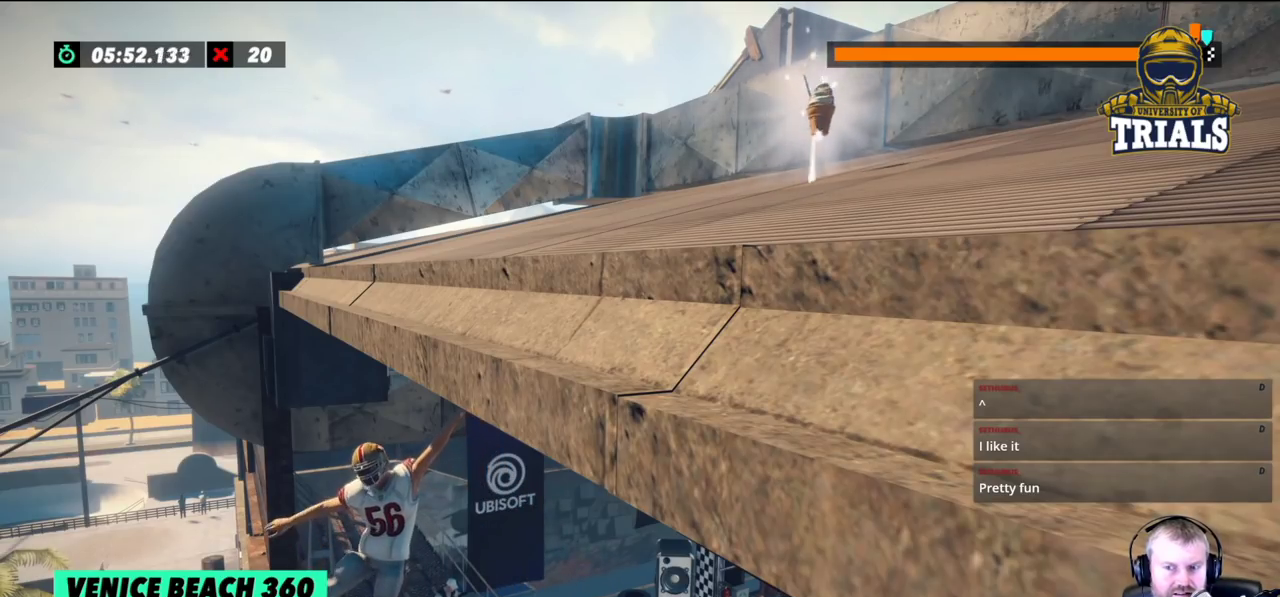
{"buttons": [], "left_stick": "right", "events": [[117, "left_stick", "center"], [167, "left_stick", "right"]]}
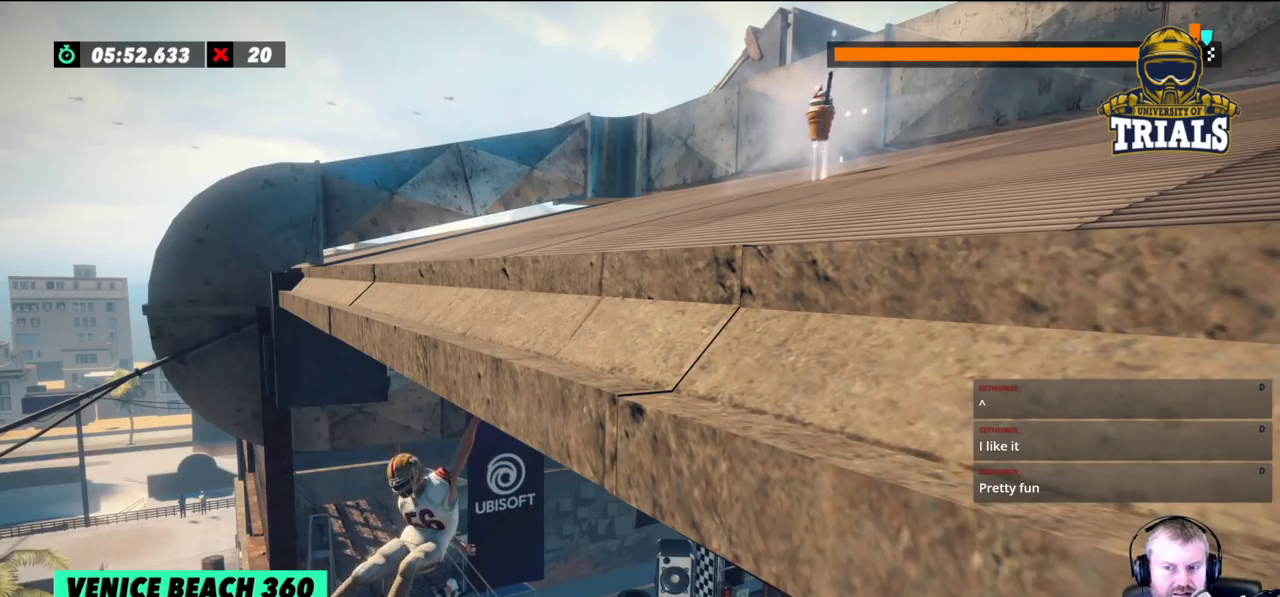
{"buttons": [], "left_stick": "right", "events": []}
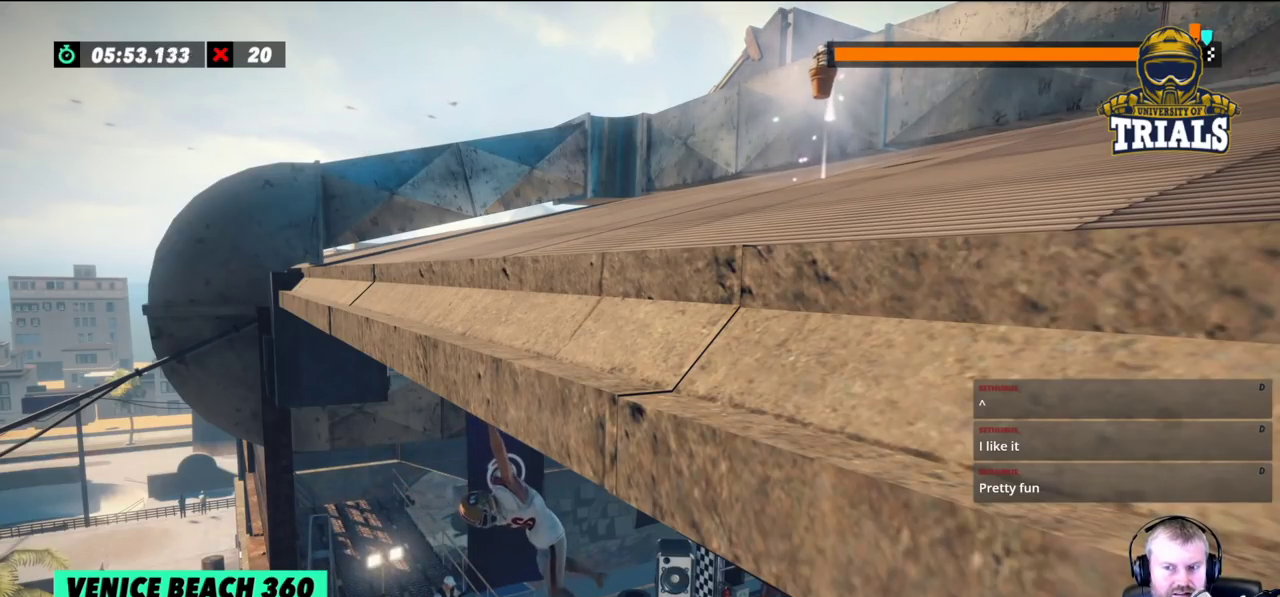
{"buttons": [], "left_stick": "center", "events": [[433, "left_stick", "center"]]}
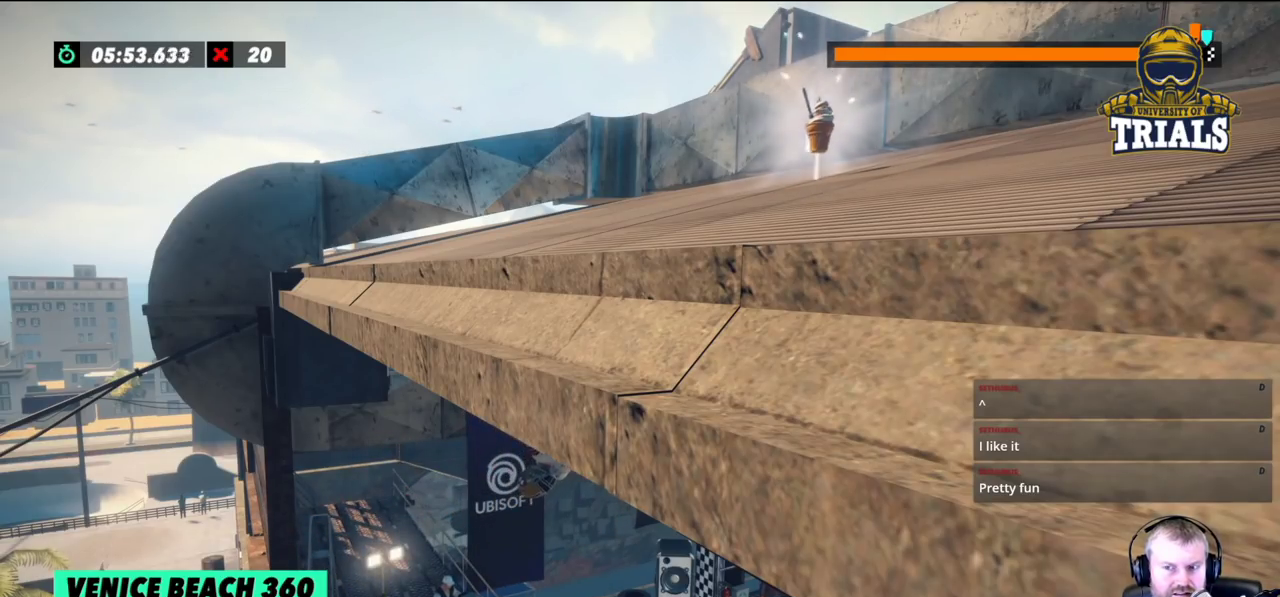
{"buttons": [], "left_stick": "left", "events": [[200, "left_stick", "left"]]}
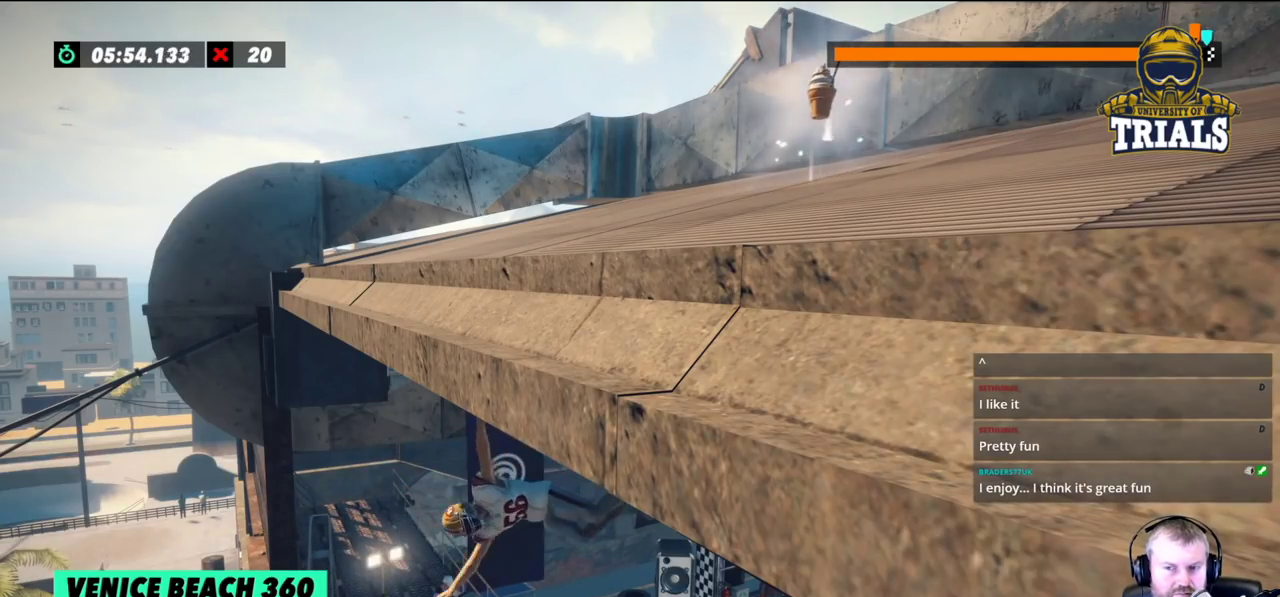
{"buttons": [], "left_stick": "left", "events": []}
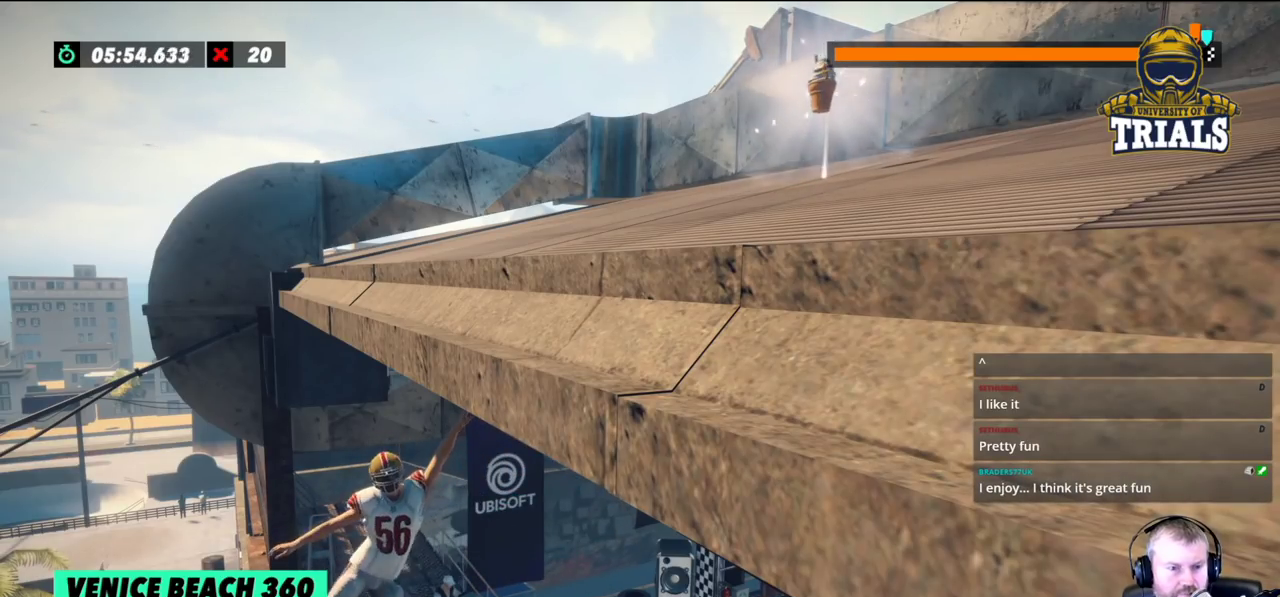
{"buttons": [], "left_stick": "left", "events": []}
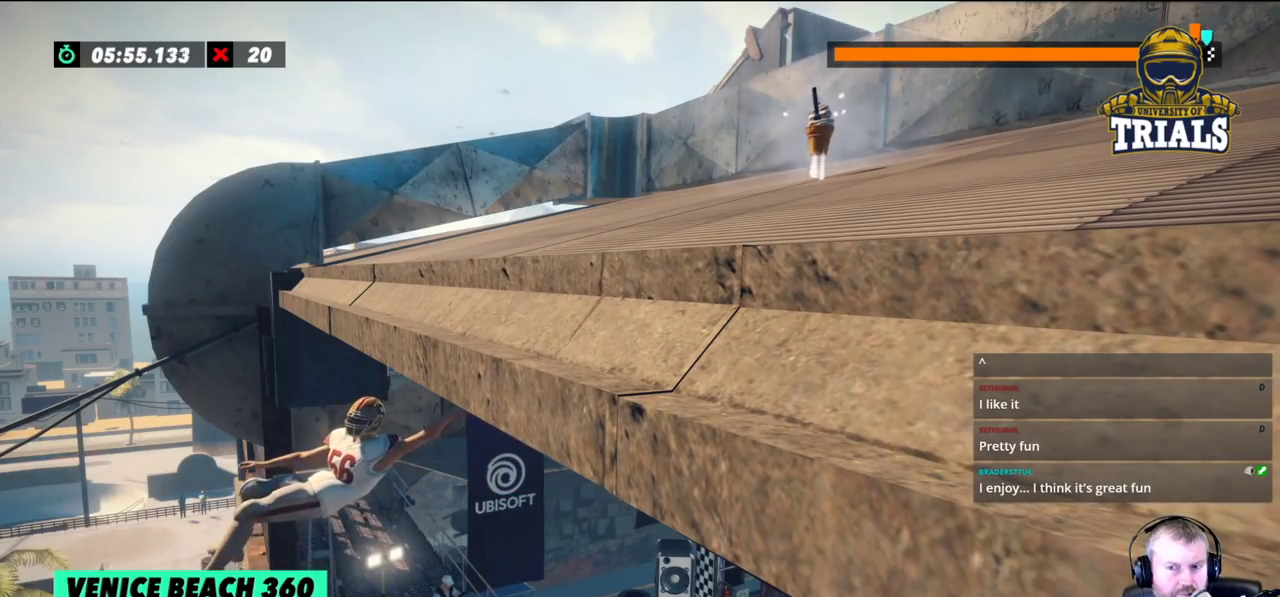
{"buttons": [], "left_stick": "right", "events": [[167, "left_stick", "center"], [233, "left_stick", "right"]]}
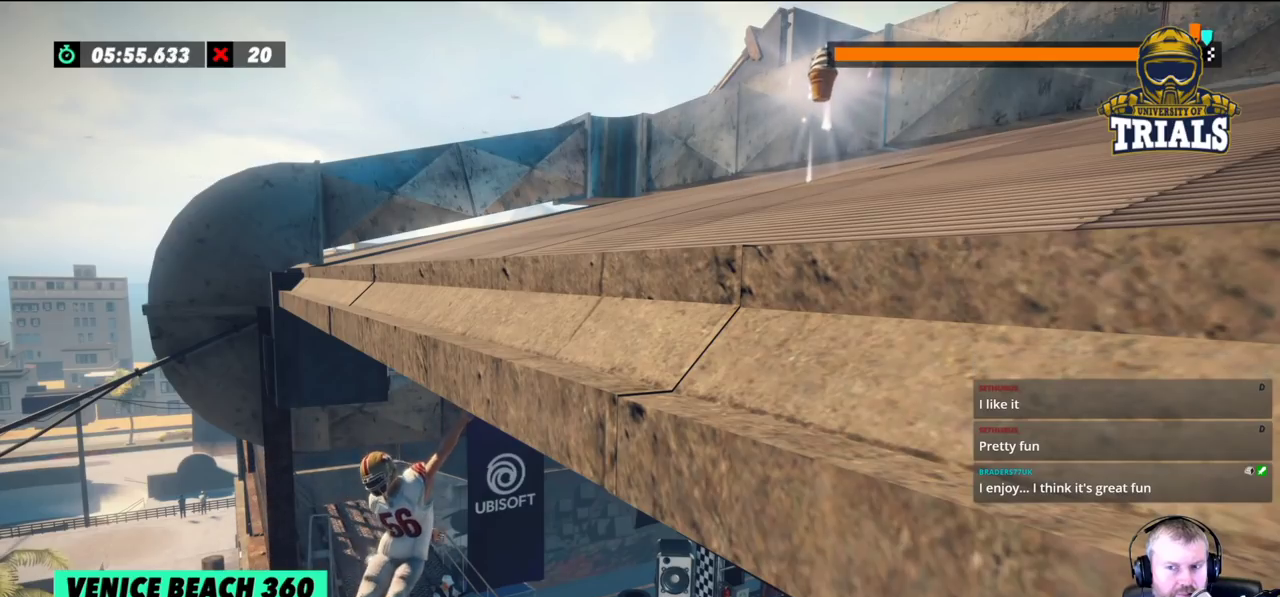
{"buttons": [], "left_stick": "right", "events": []}
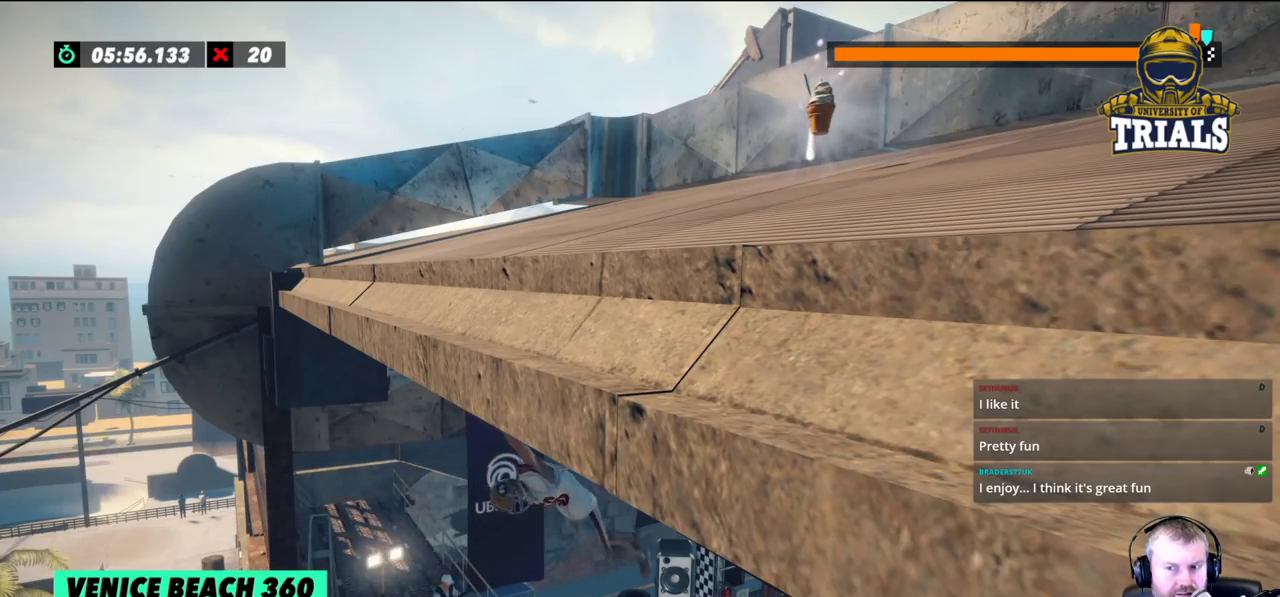
{"buttons": [], "left_stick": "center", "events": [[383, "left_stick", "center"]]}